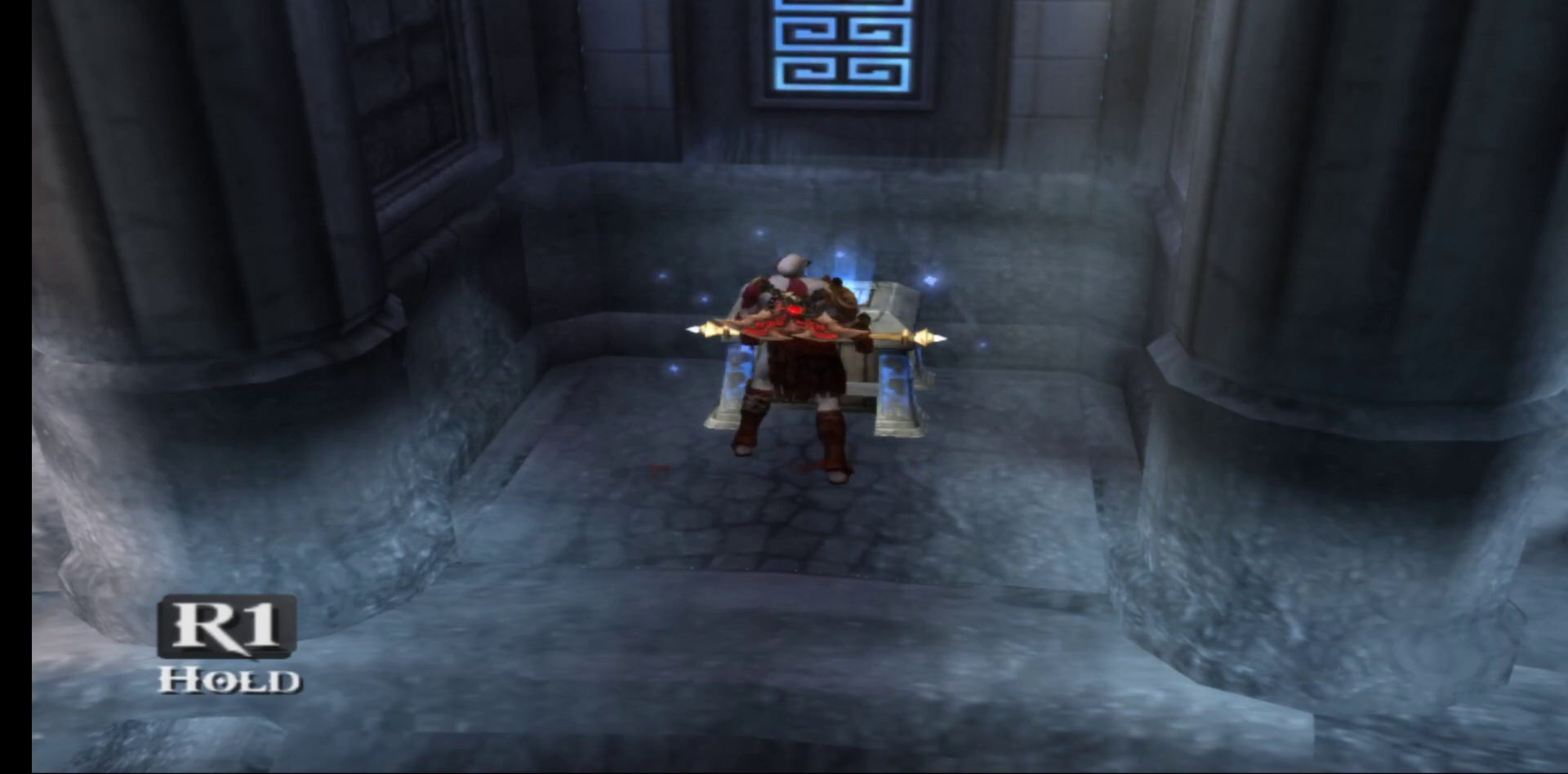
Gameplay with a controller (Xbox layout); each line is a JSON object with the inputs held at the frame after it. "events" lists button and stick changes between this image and that frame as [ms after this image, input, new state], when the widget could be followed in between.
{"buttons": ["R1"], "left_stick": "center", "right_stick": "center", "events": []}
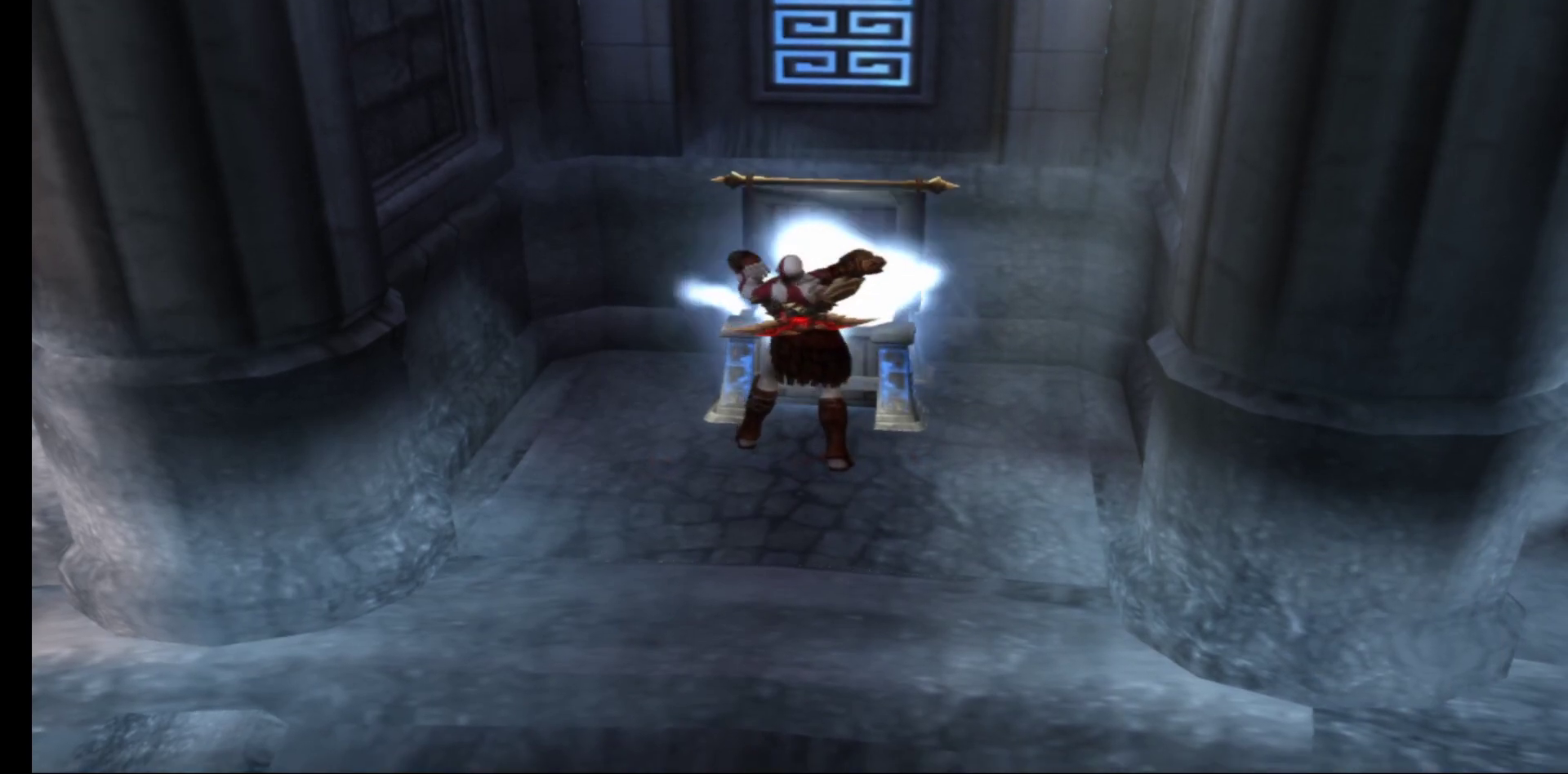
{"buttons": [], "left_stick": "down-left", "right_stick": "center", "events": [[133, "R1", "up"], [133, "left_stick", "left"], [183, "left_stick", "down-left"]]}
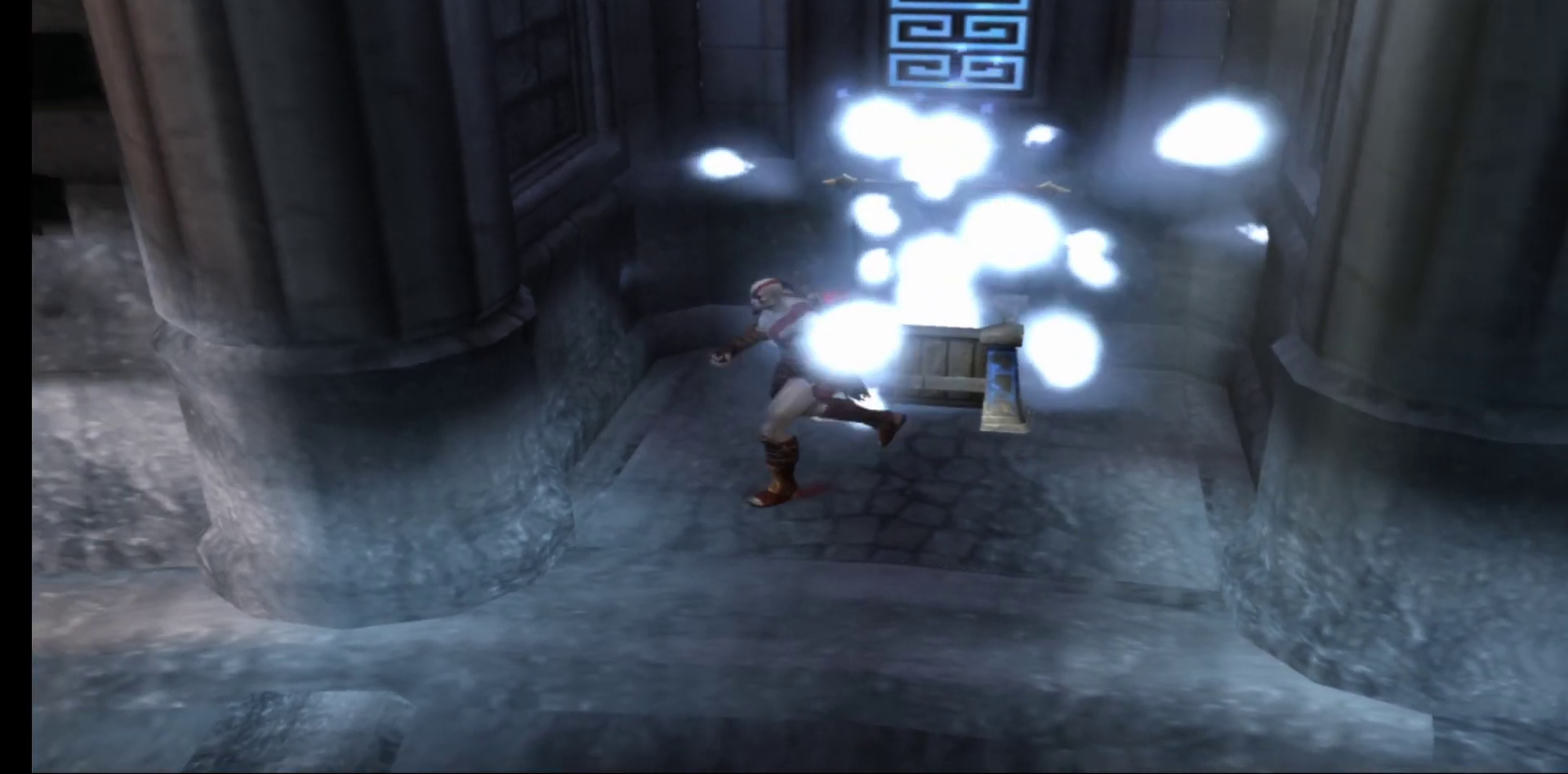
{"buttons": [], "left_stick": "left", "right_stick": "center", "events": [[467, "left_stick", "left"]]}
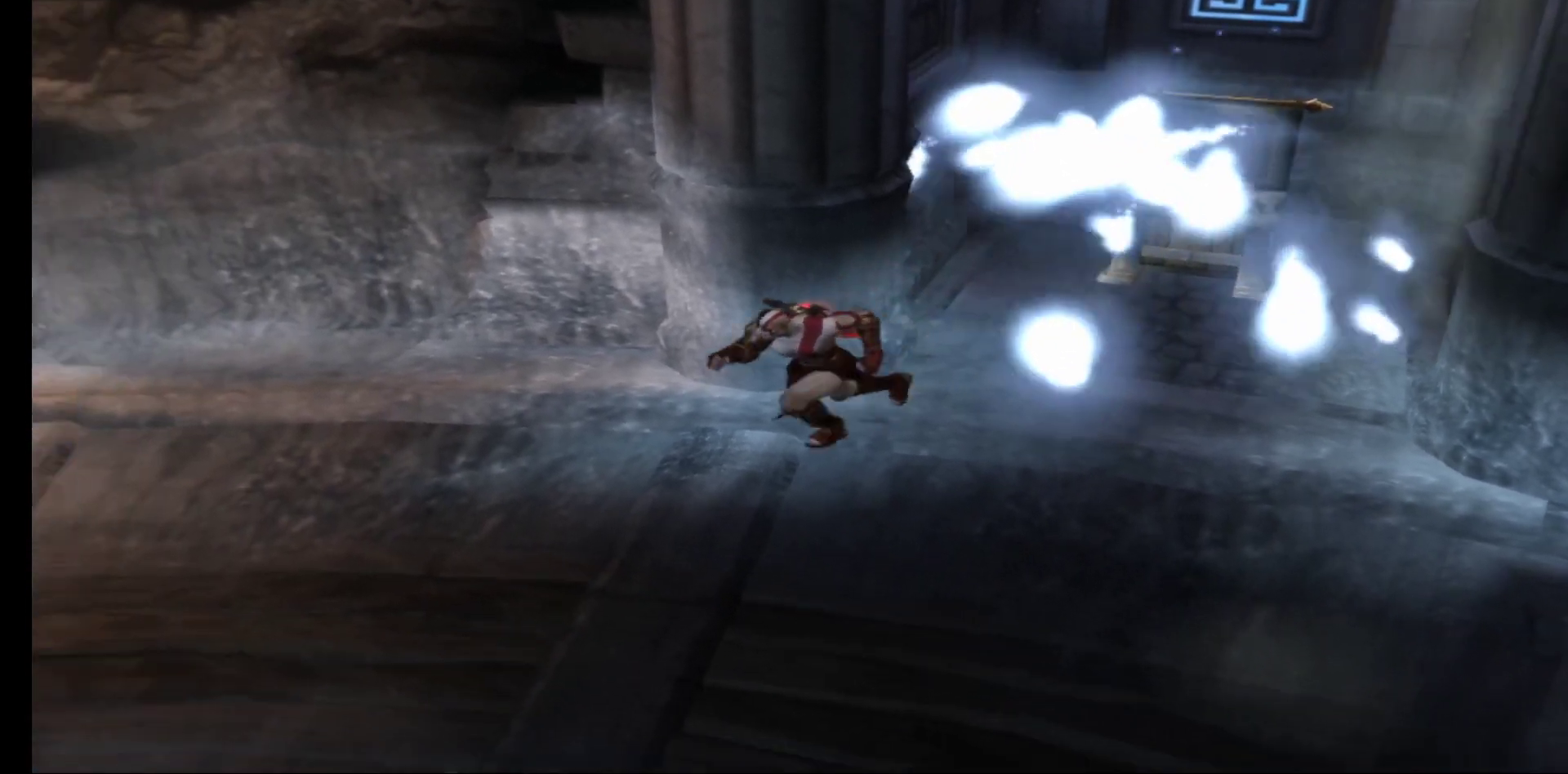
{"buttons": [], "left_stick": "left", "right_stick": "center", "events": []}
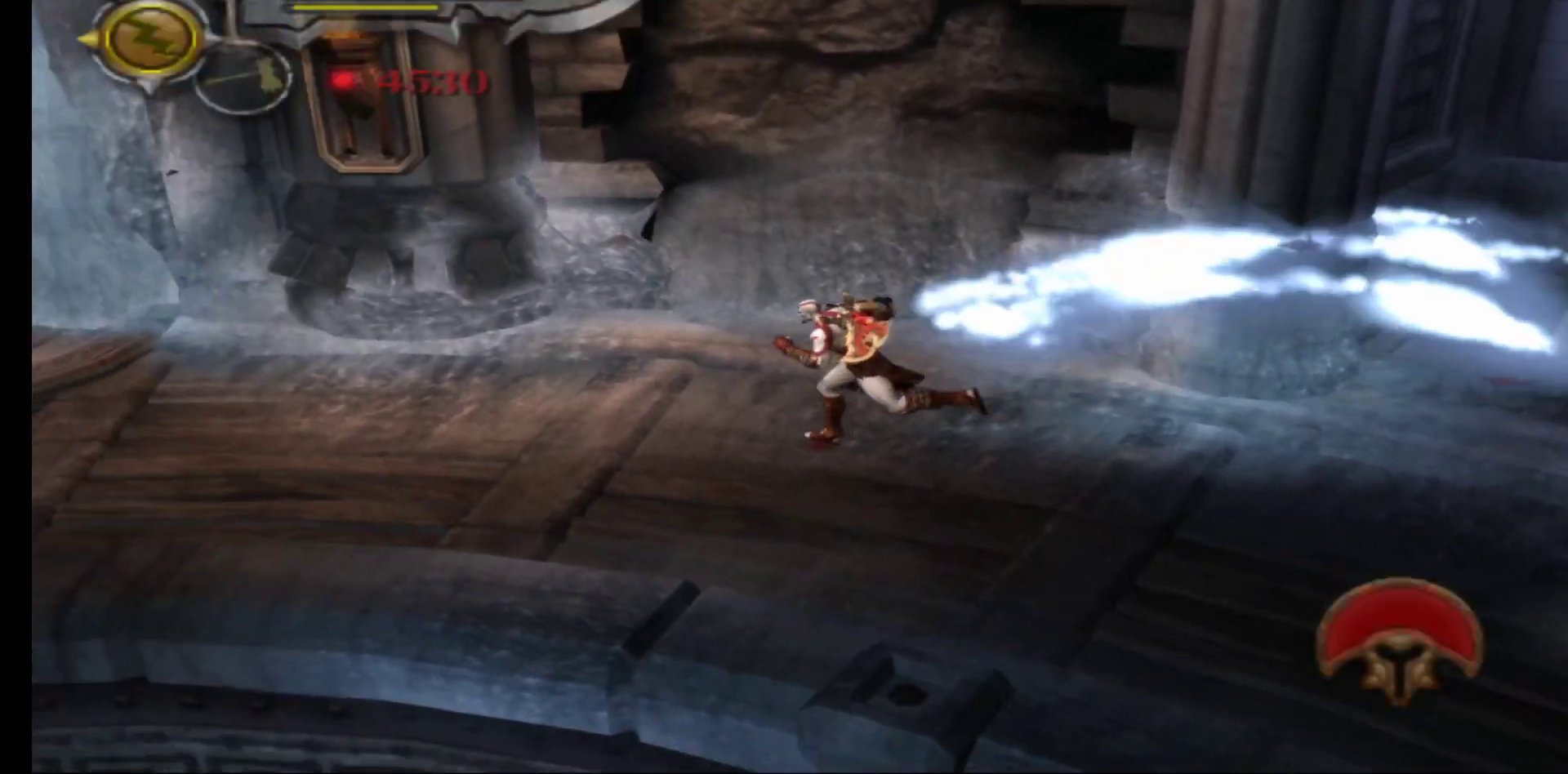
{"buttons": [], "left_stick": "left", "right_stick": "center", "events": []}
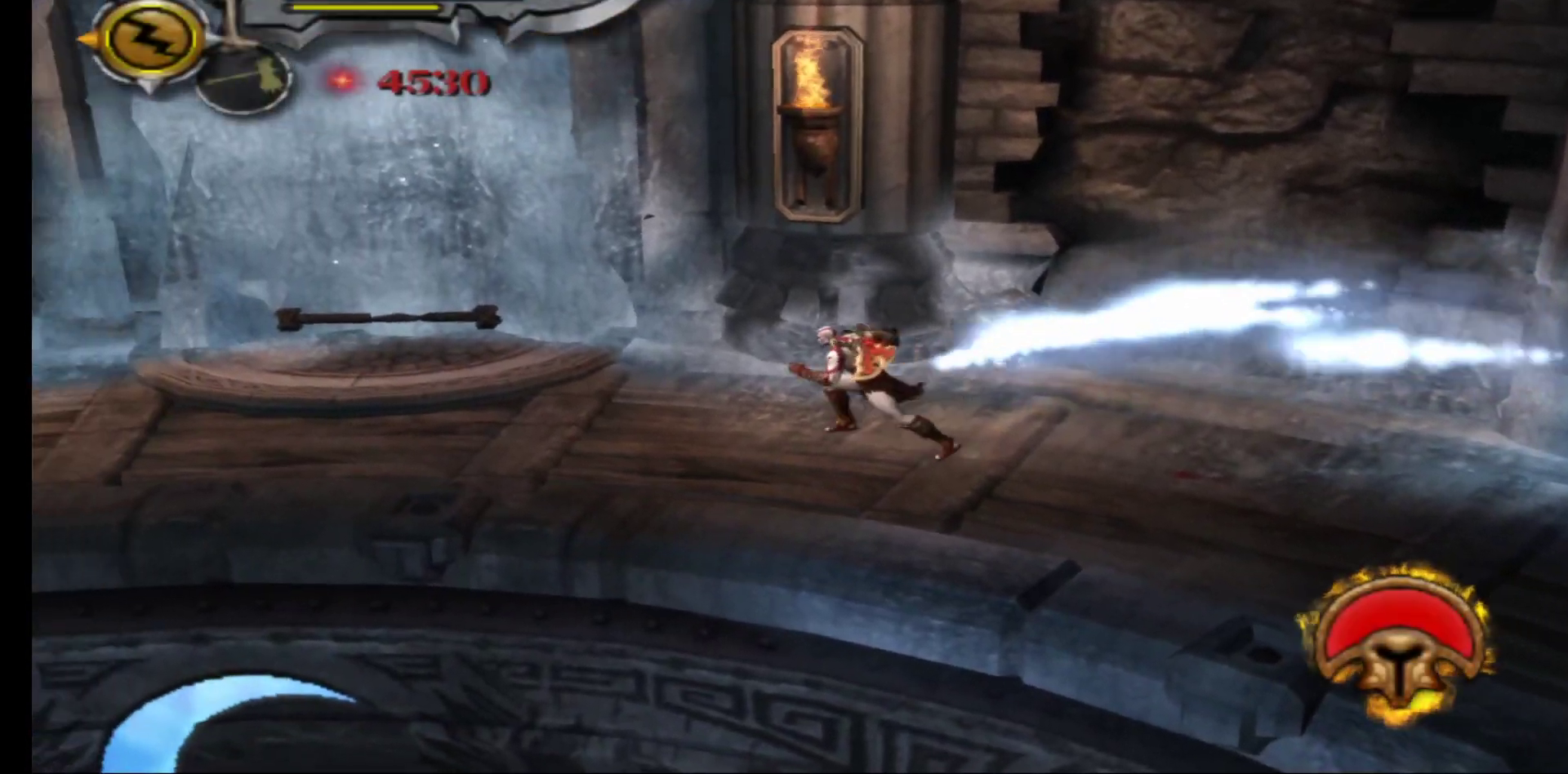
{"buttons": [], "left_stick": "down-left", "right_stick": "center", "events": [[283, "left_stick", "down-left"]]}
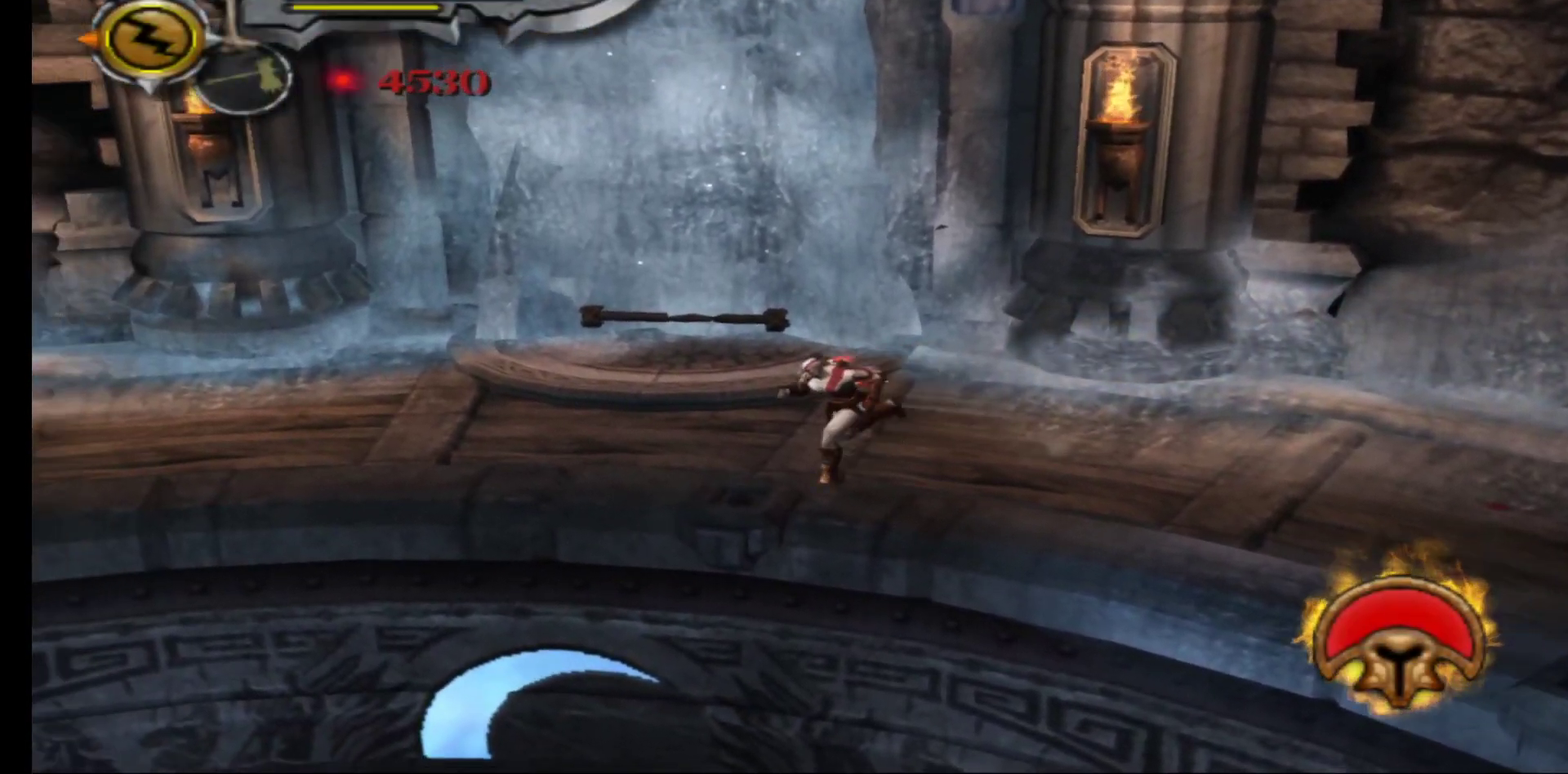
{"buttons": ["A"], "left_stick": "down-left", "right_stick": "center", "events": [[33, "A", "down"], [117, "A", "up"], [317, "A", "down"]]}
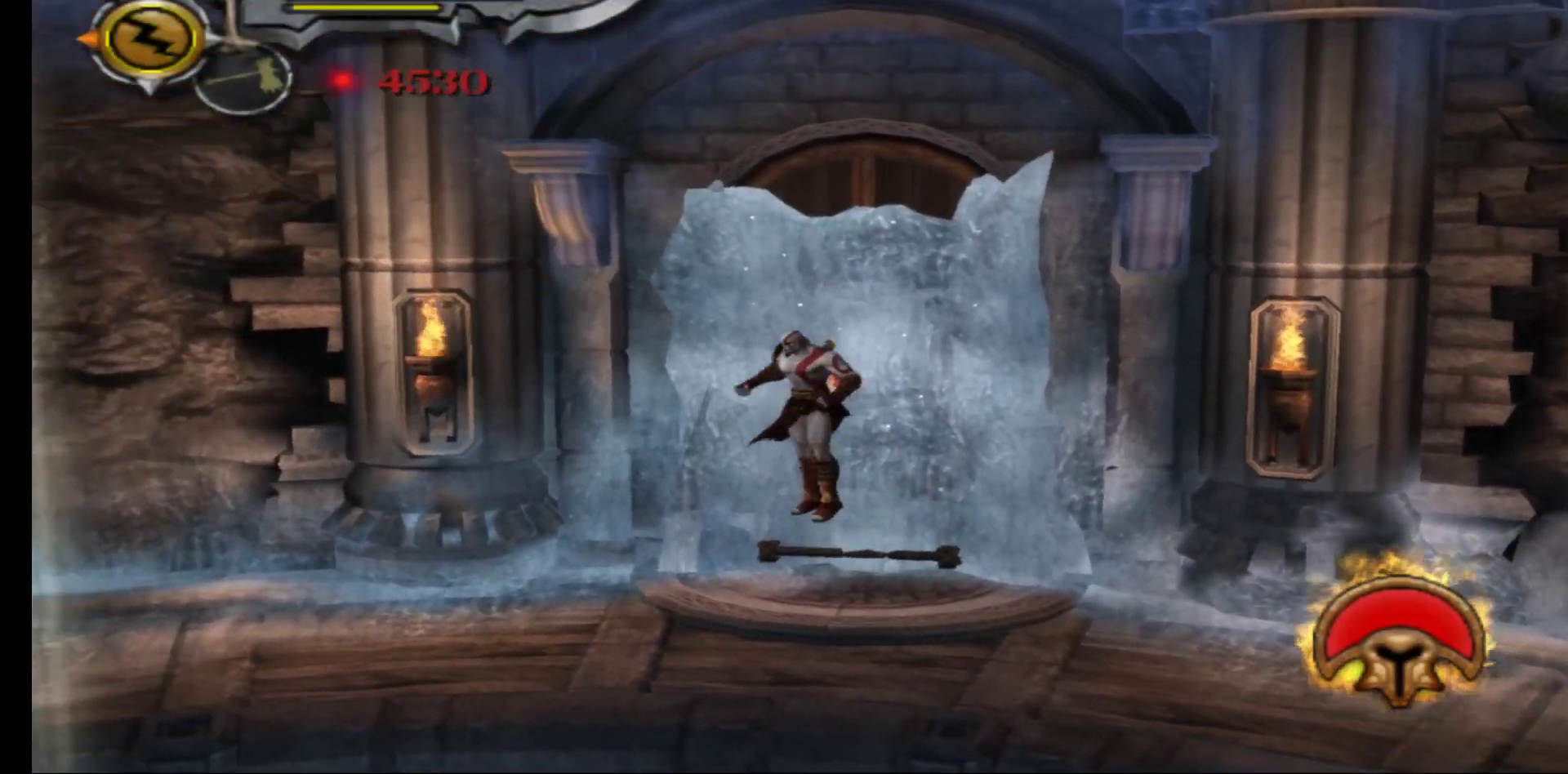
{"buttons": [], "left_stick": "down-left", "right_stick": "center", "events": [[117, "A", "up"]]}
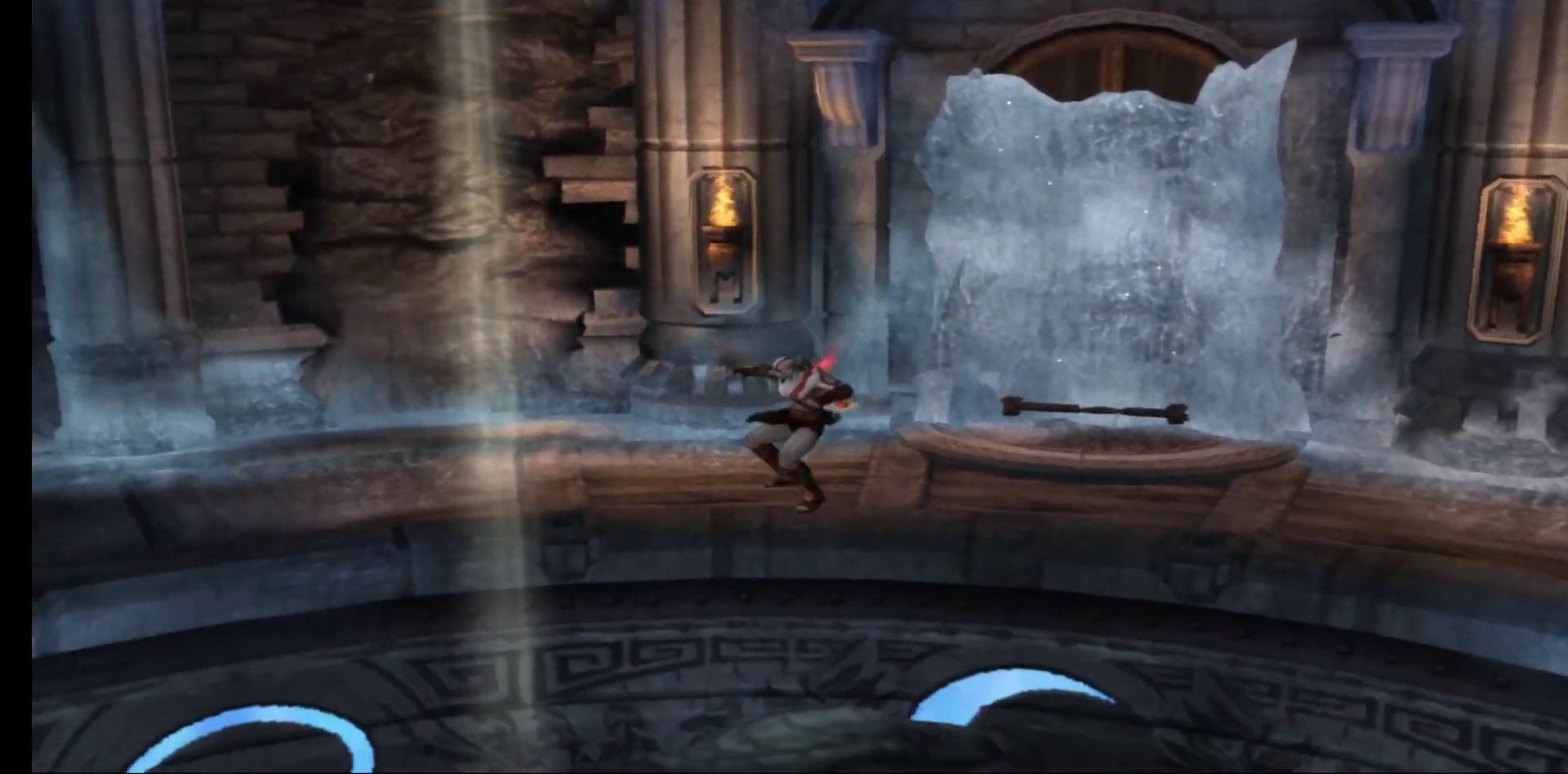
{"buttons": [], "left_stick": "down-left", "right_stick": "center", "events": []}
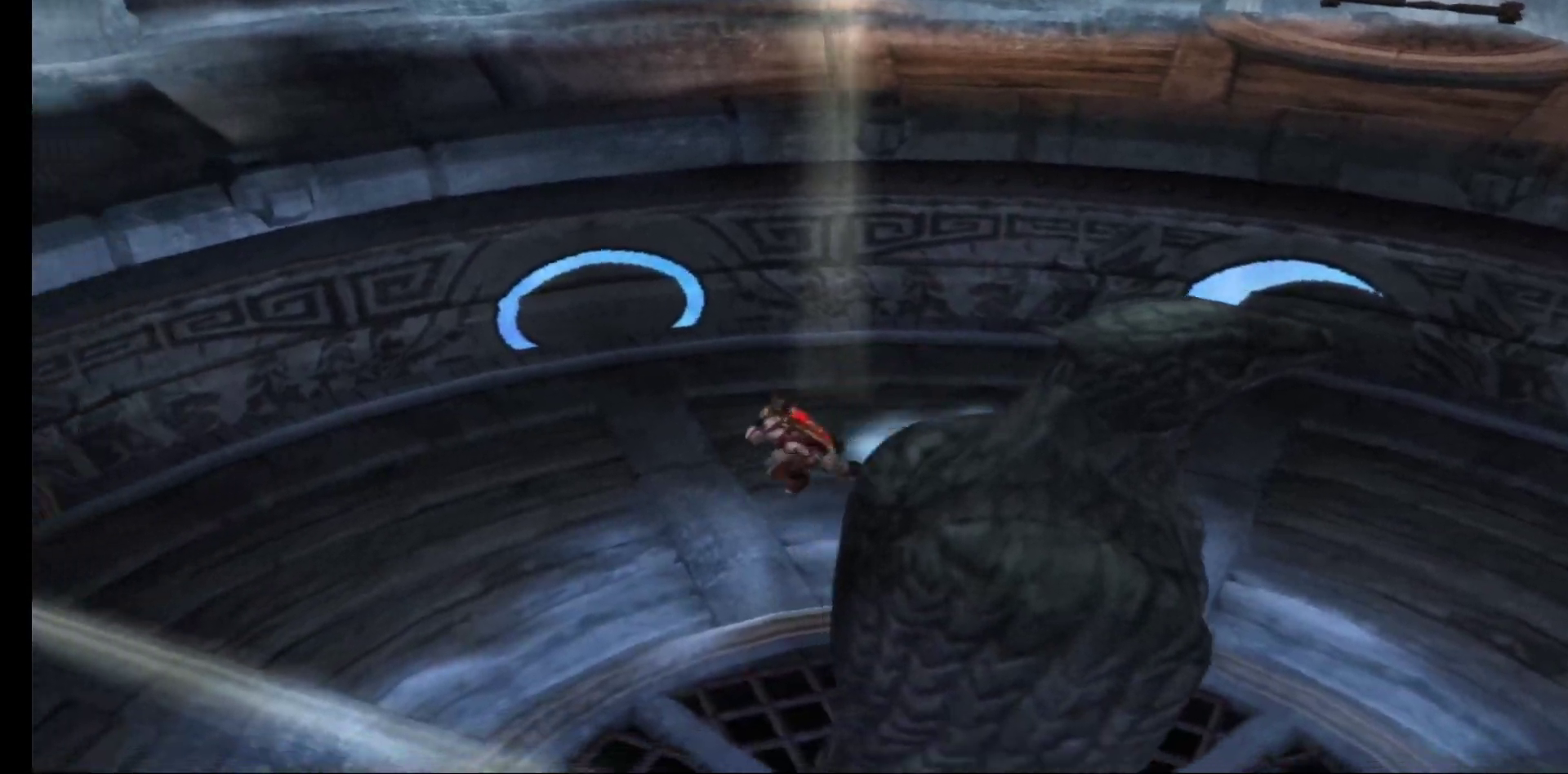
{"buttons": [], "left_stick": "down-left", "right_stick": "center", "events": []}
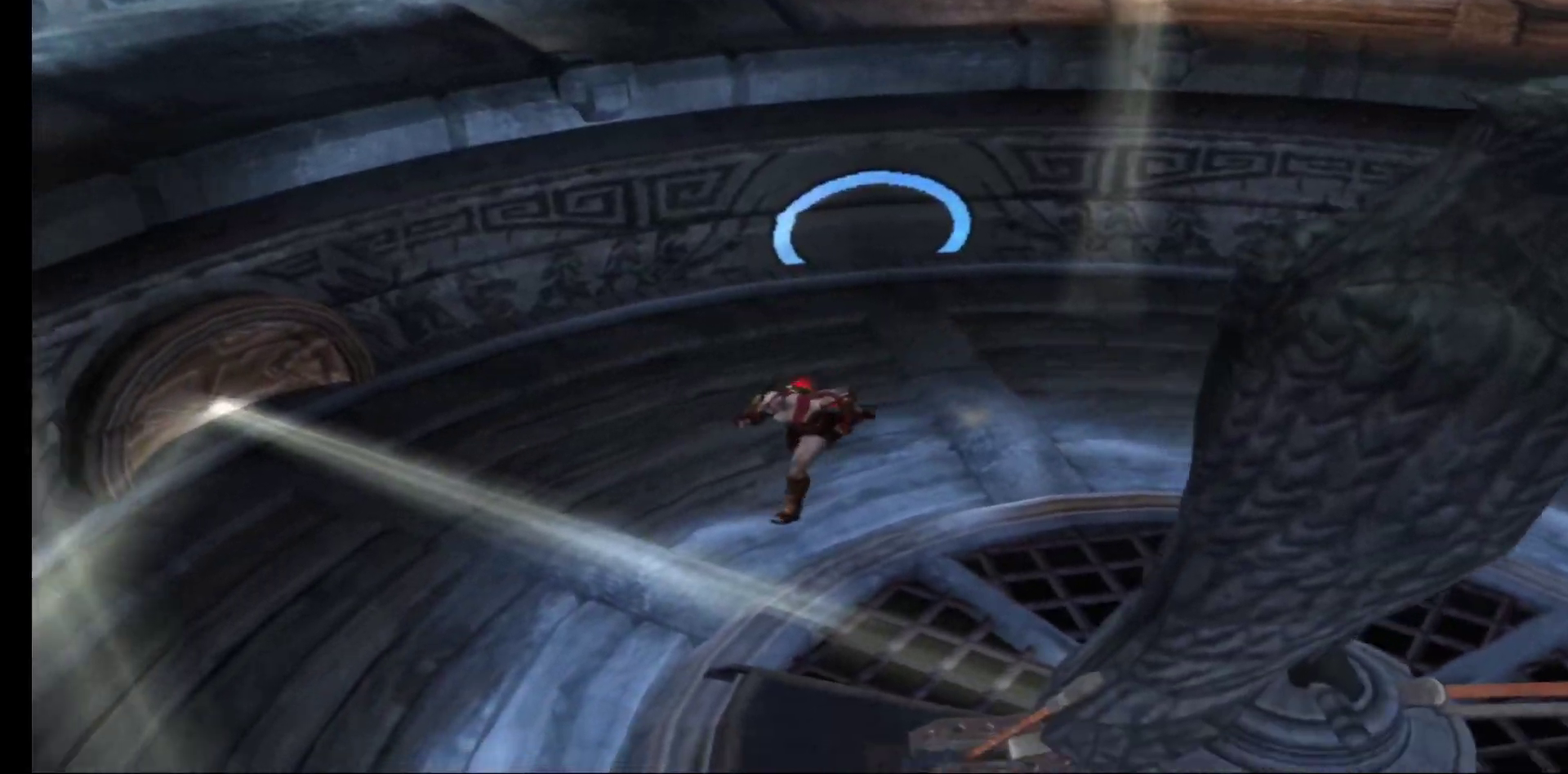
{"buttons": [], "left_stick": "down-right", "right_stick": "center", "events": [[283, "left_stick", "down-right"]]}
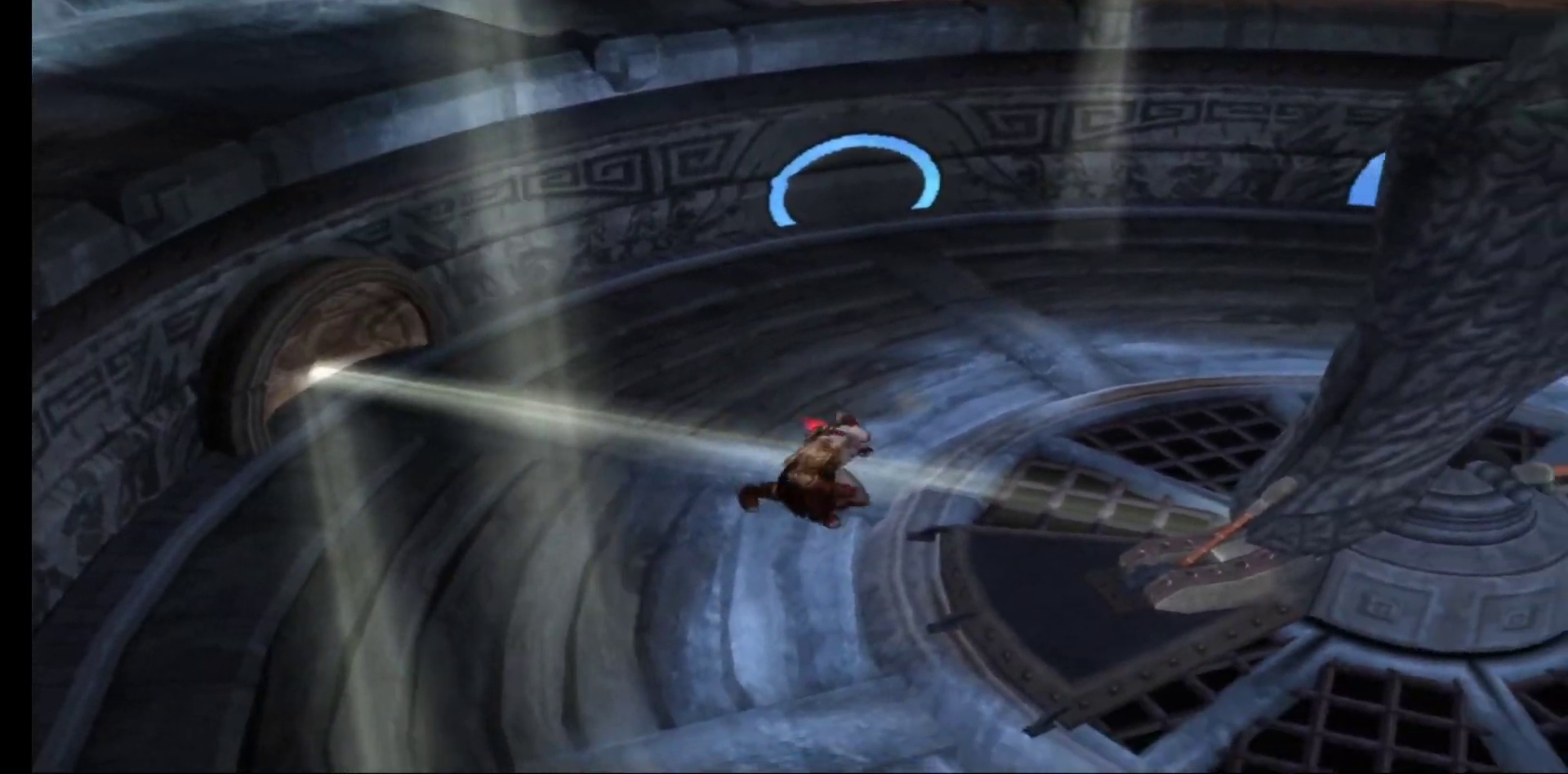
{"buttons": [], "left_stick": "down-right", "right_stick": "center", "events": [[217, "left_stick", "up-right"], [300, "left_stick", "right"], [417, "left_stick", "down-right"]]}
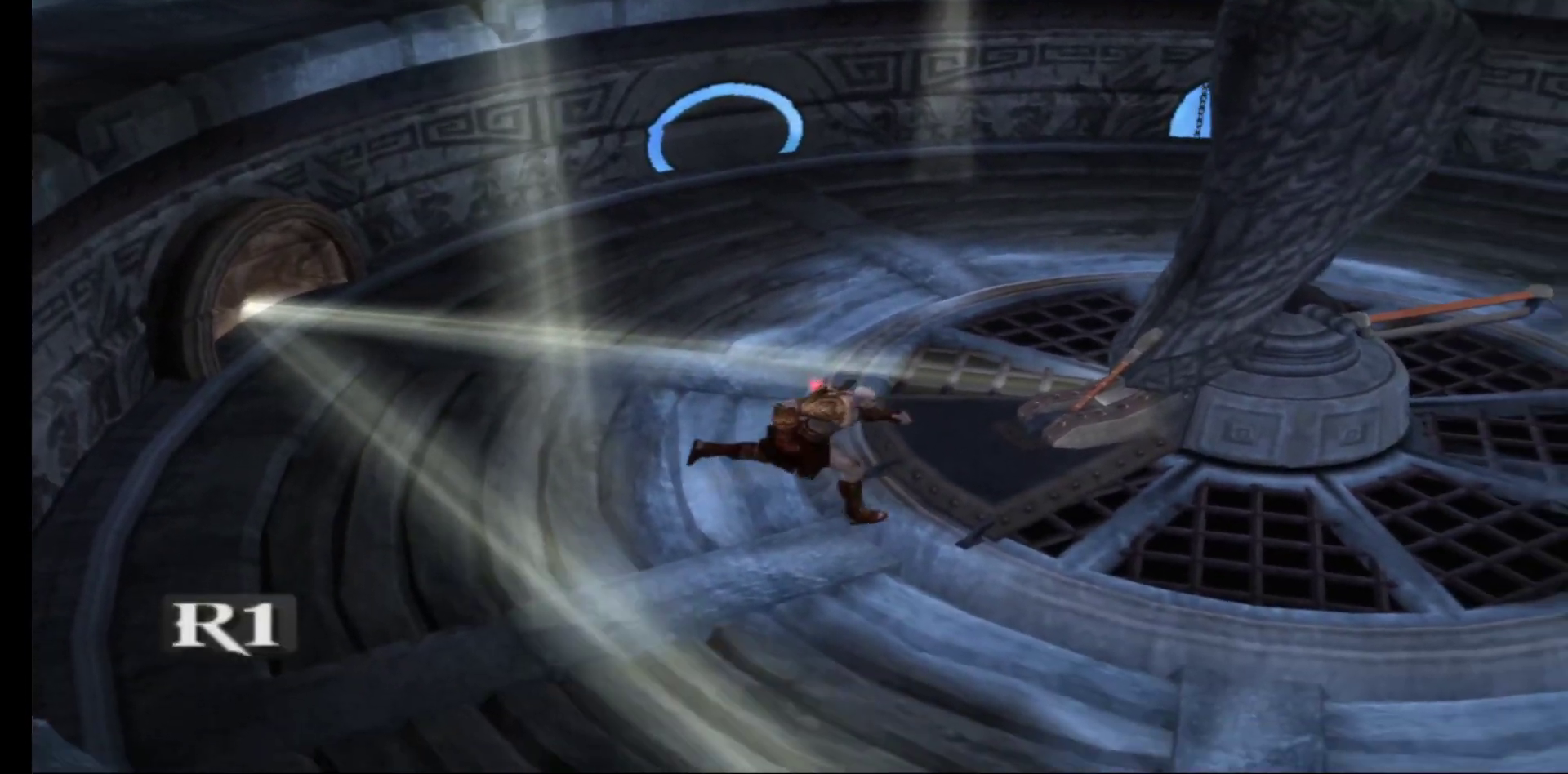
{"buttons": [], "left_stick": "up-right", "right_stick": "center", "events": [[317, "left_stick", "right"], [417, "left_stick", "up-right"]]}
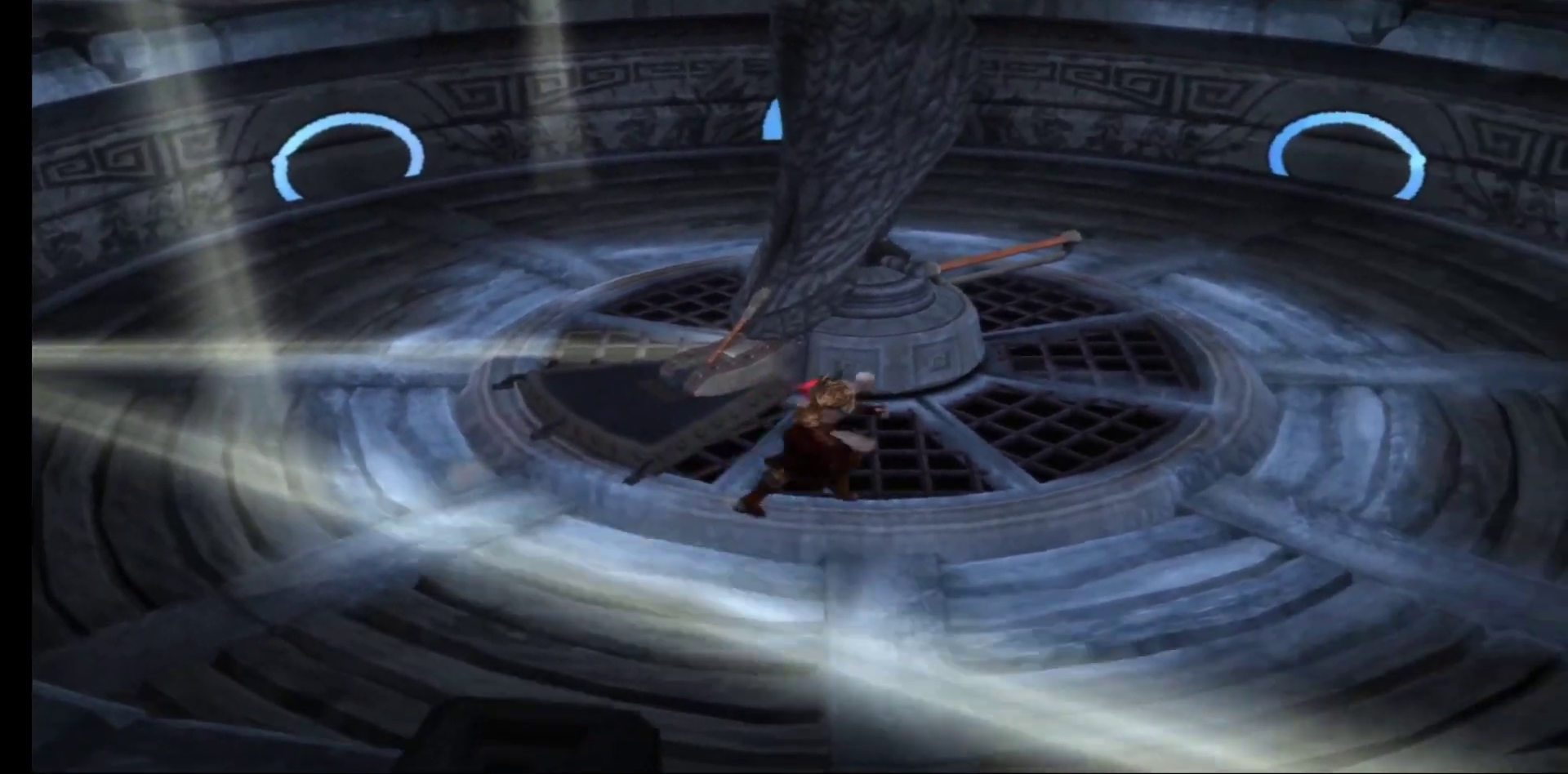
{"buttons": [], "left_stick": "up-left", "right_stick": "center", "events": [[267, "left_stick", "up"], [483, "left_stick", "up-left"]]}
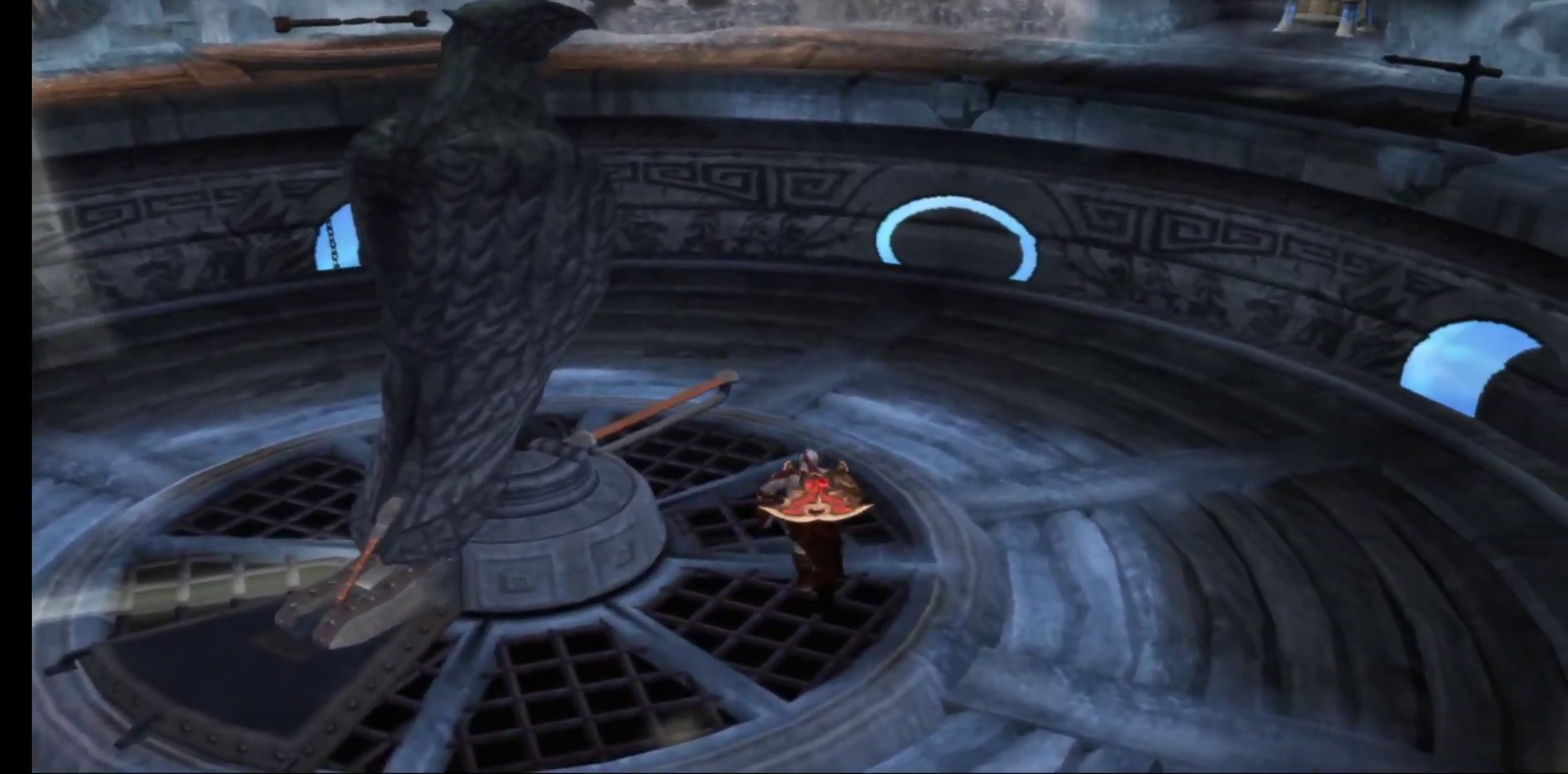
{"buttons": ["R1"], "left_stick": "up-left", "right_stick": "center", "events": [[367, "R1", "down"]]}
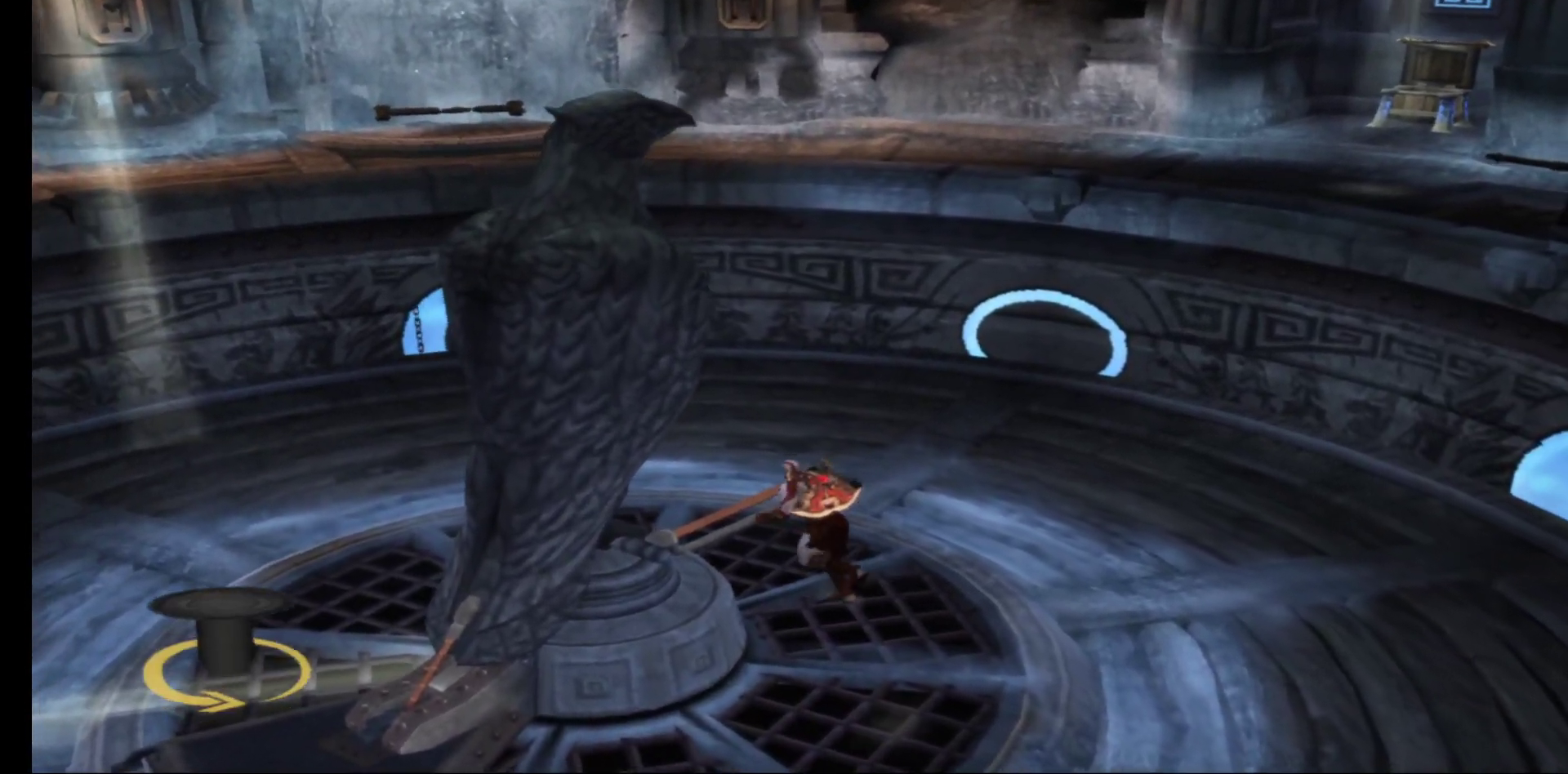
{"buttons": ["R1"], "left_stick": "left", "right_stick": "center", "events": [[83, "left_stick", "left"]]}
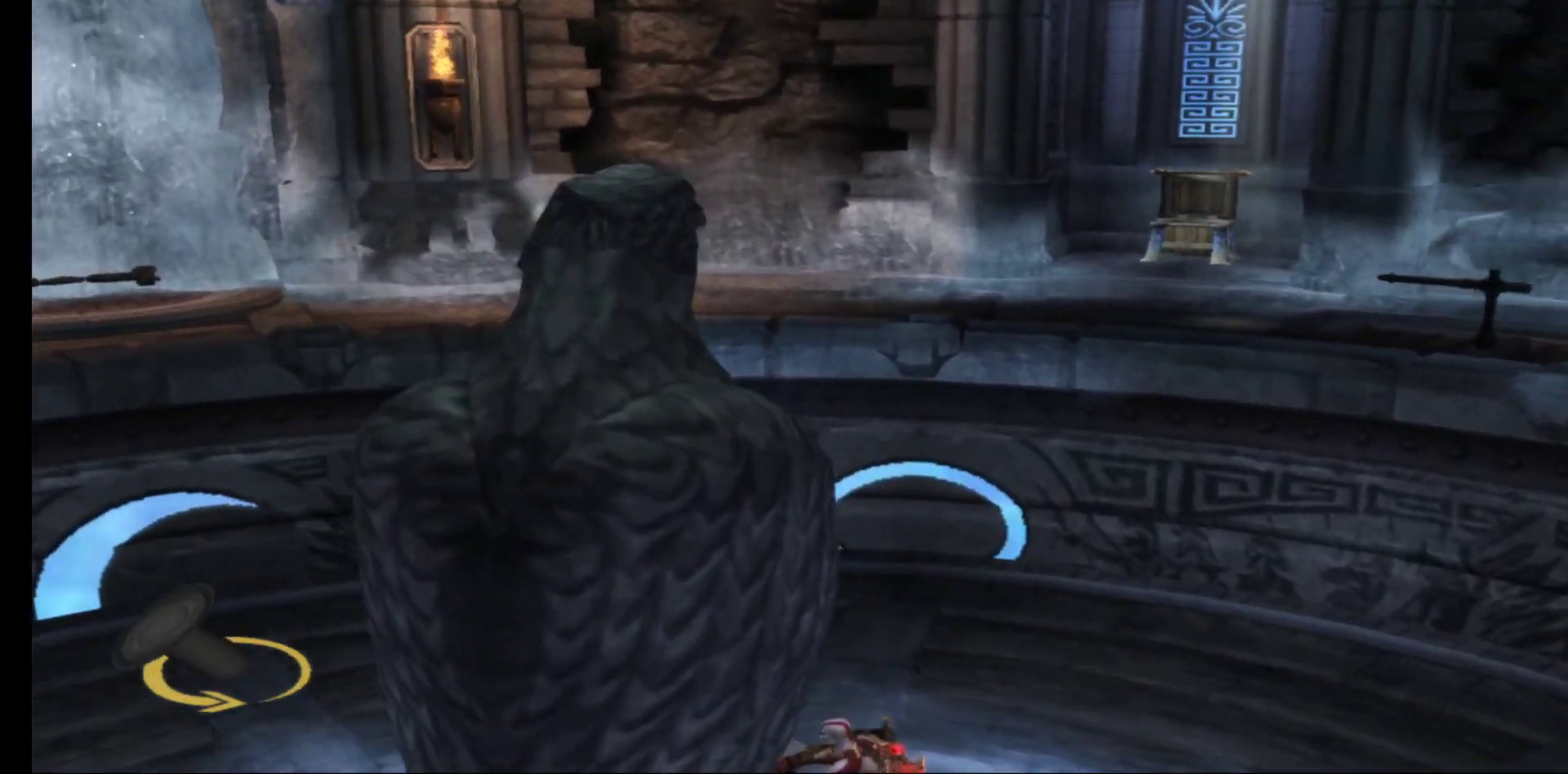
{"buttons": ["R1"], "left_stick": "left", "right_stick": "center", "events": []}
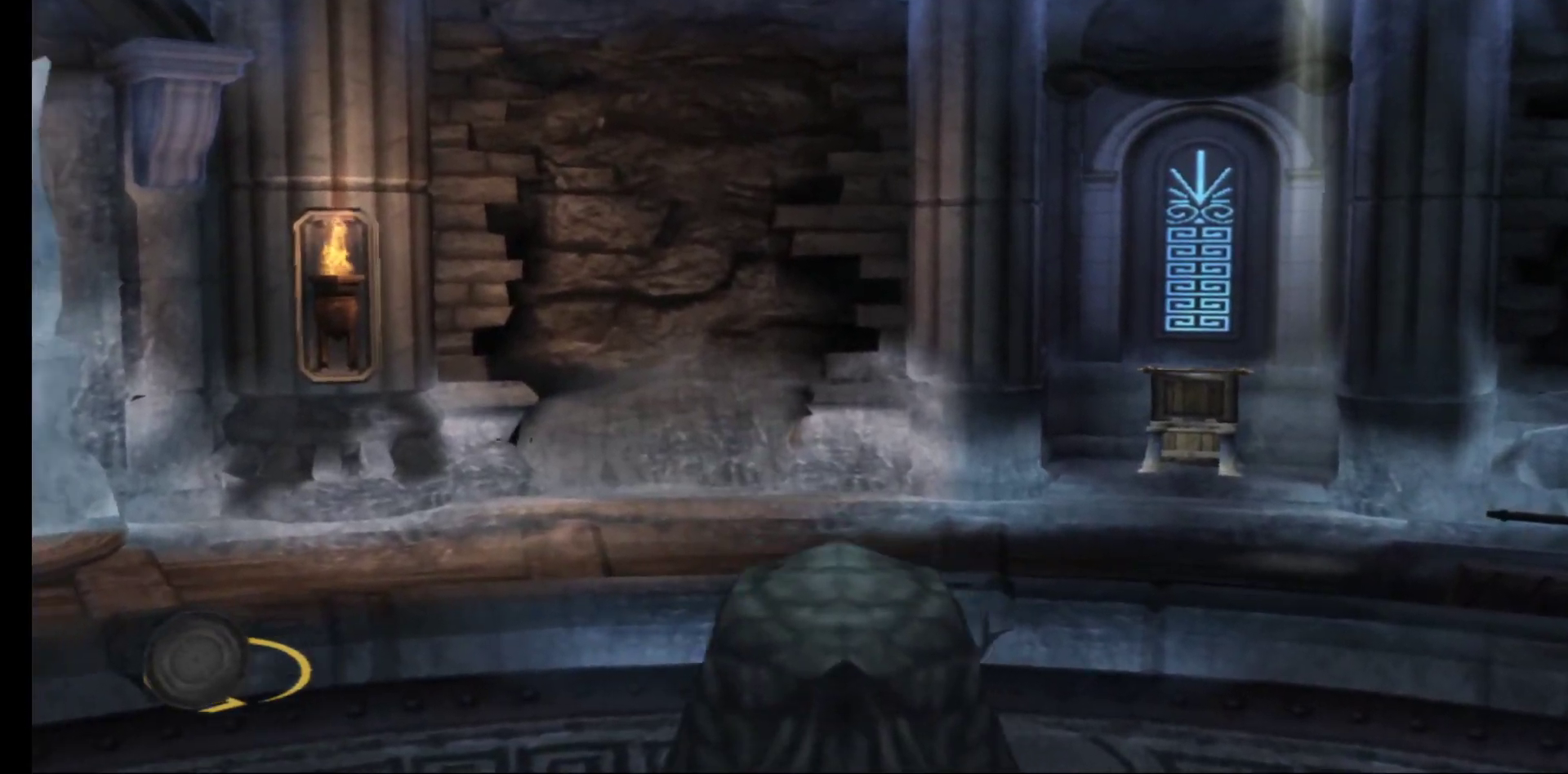
{"buttons": ["R1"], "left_stick": "left", "right_stick": "center", "events": []}
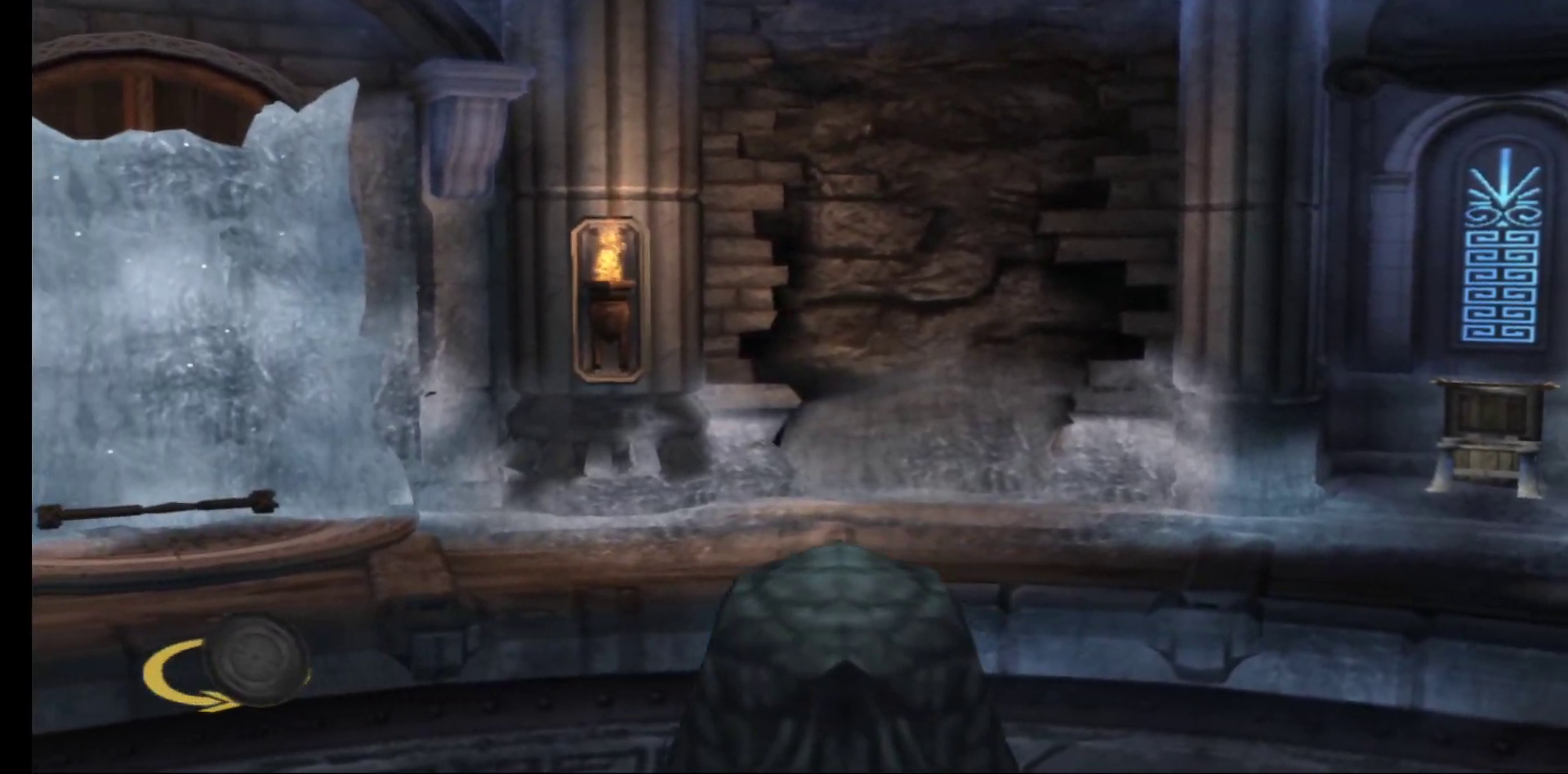
{"buttons": ["R1"], "left_stick": "left", "right_stick": "center", "events": []}
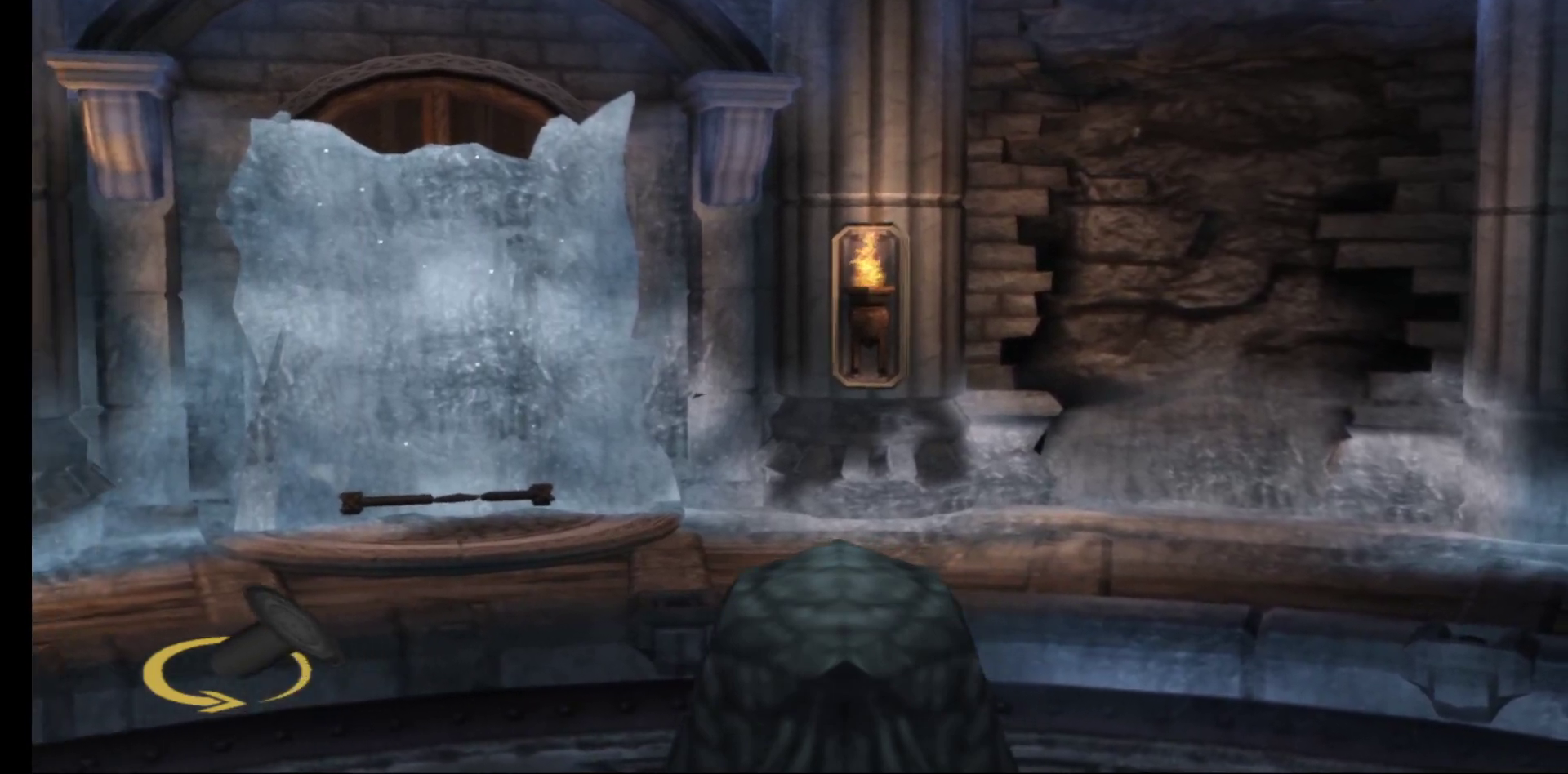
{"buttons": ["R1"], "left_stick": "left", "right_stick": "center", "events": []}
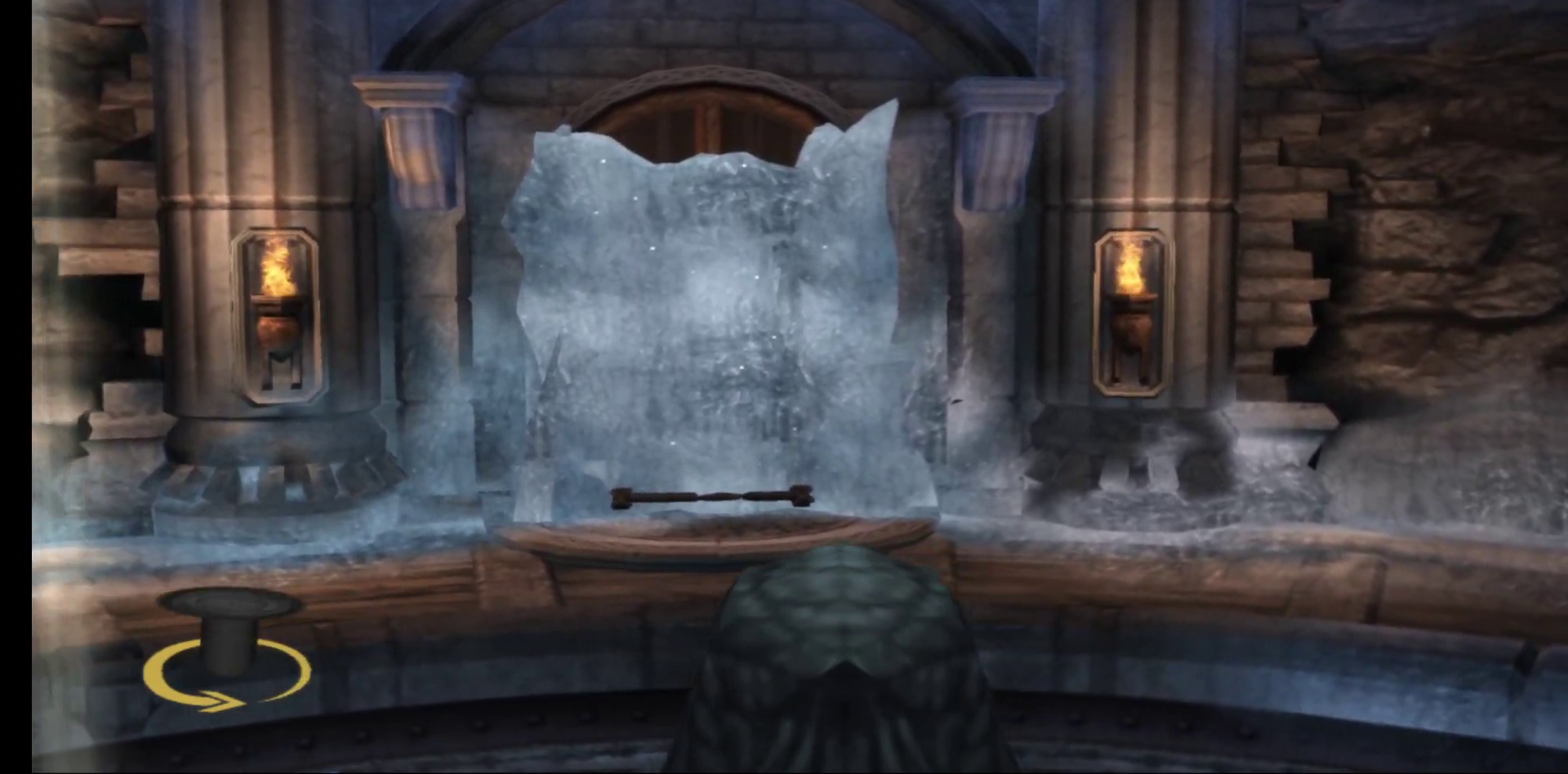
{"buttons": [], "left_stick": "left", "right_stick": "center", "events": [[117, "R1", "up"]]}
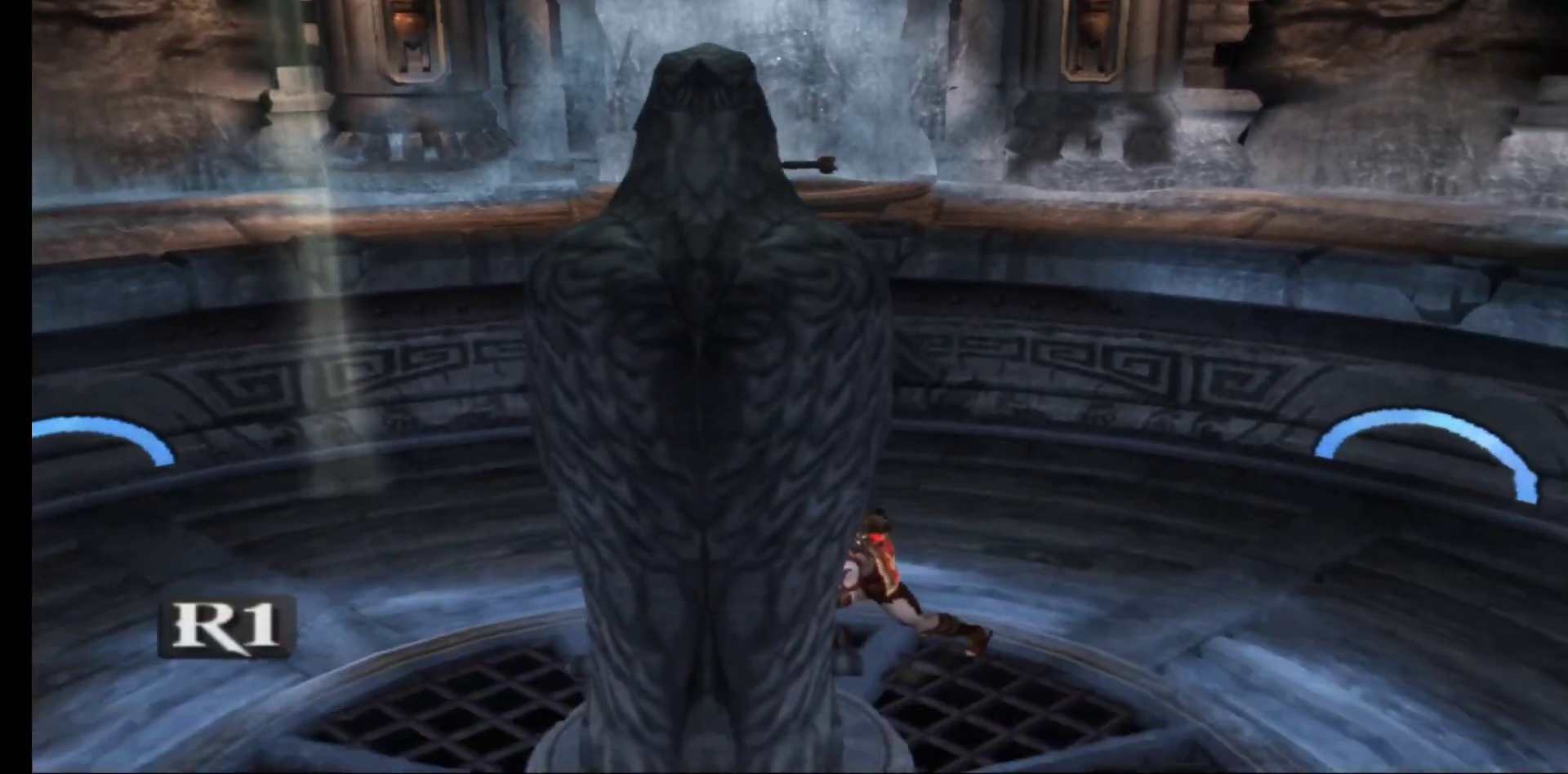
{"buttons": [], "left_stick": "up-left", "right_stick": "center", "events": [[467, "left_stick", "up-left"]]}
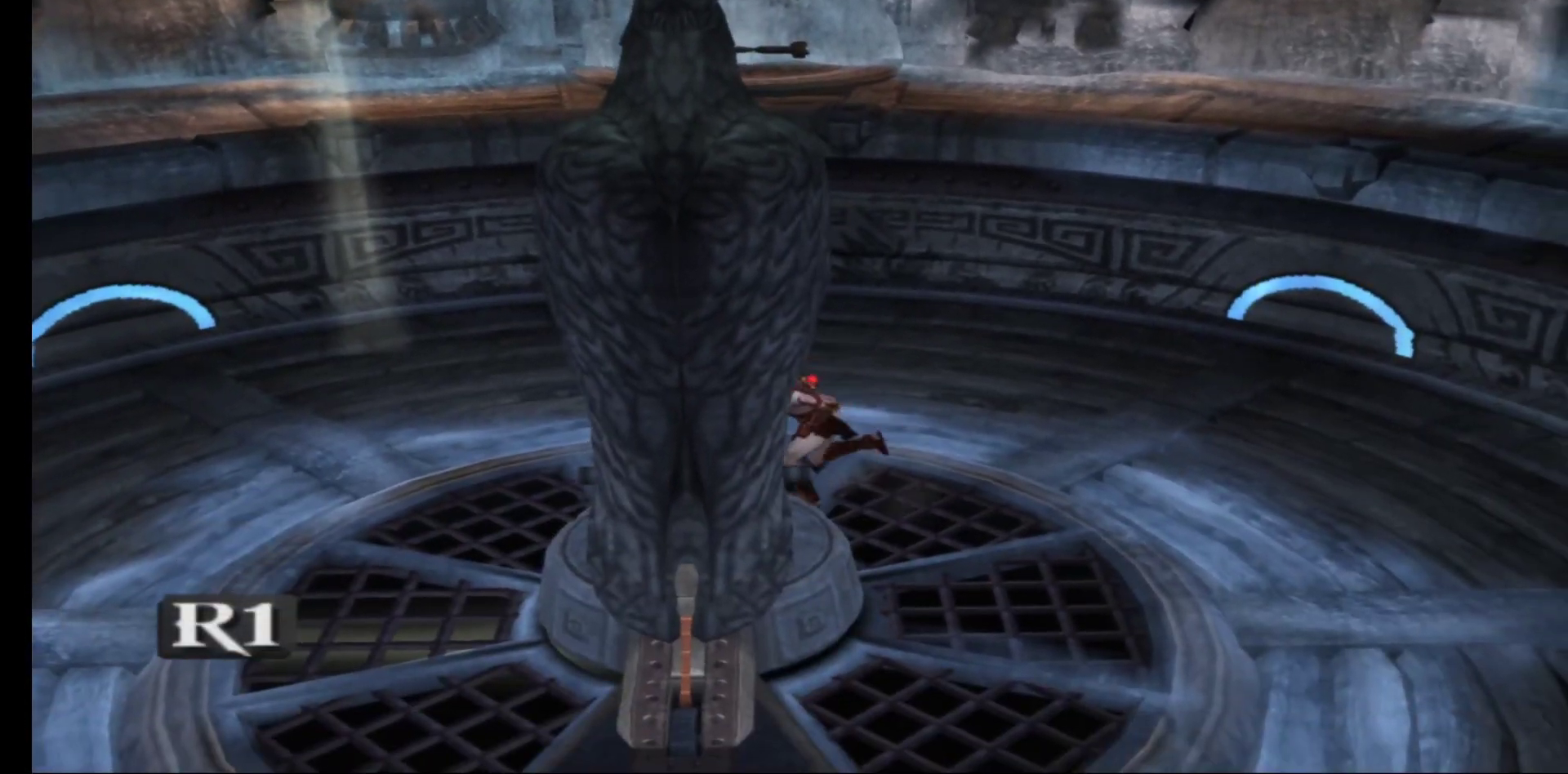
{"buttons": [], "left_stick": "down", "right_stick": "center", "events": [[50, "left_stick", "up"], [283, "left_stick", "right"], [333, "left_stick", "down-right"], [500, "left_stick", "down"]]}
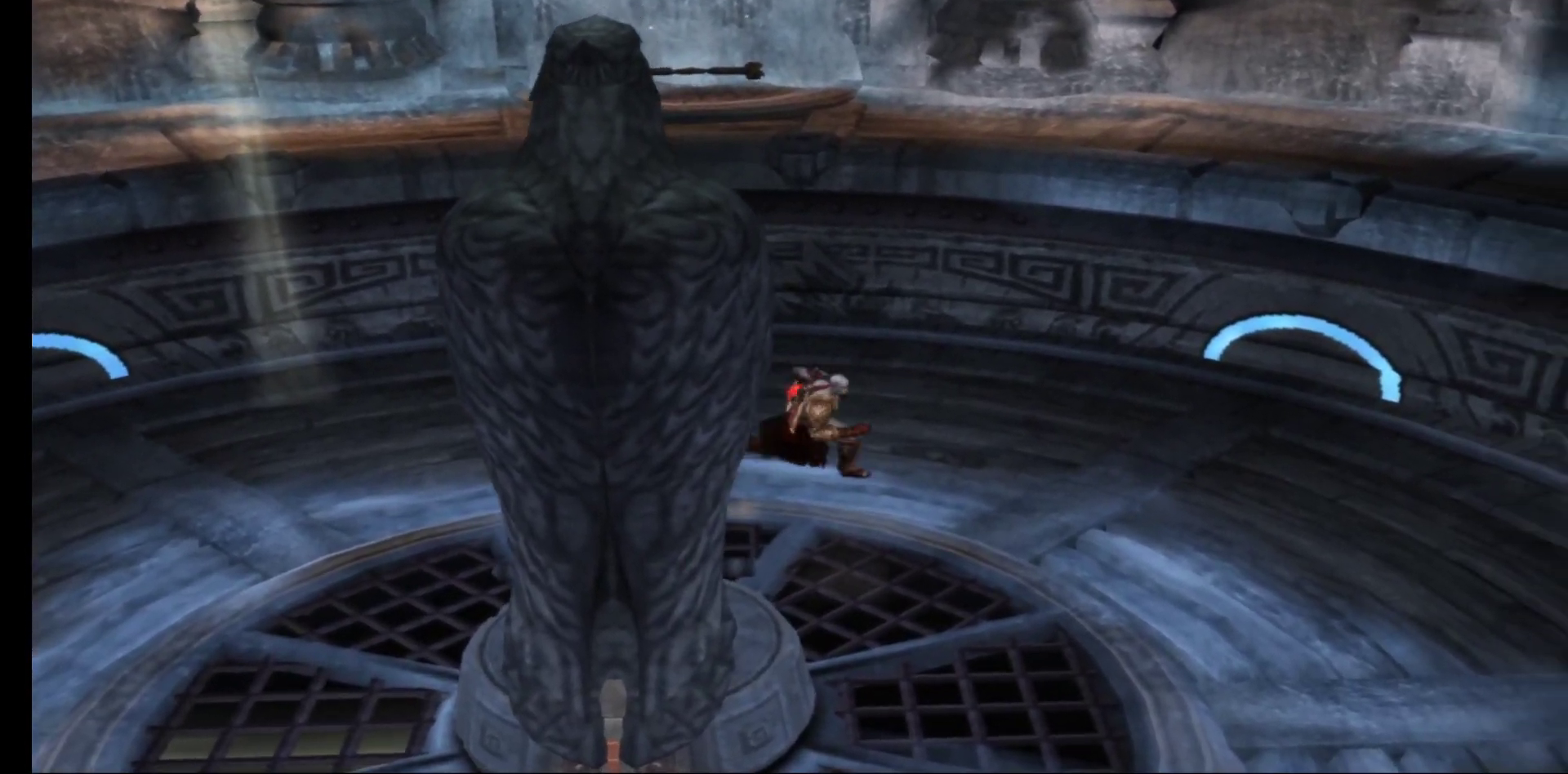
{"buttons": [], "left_stick": "down", "right_stick": "center", "events": []}
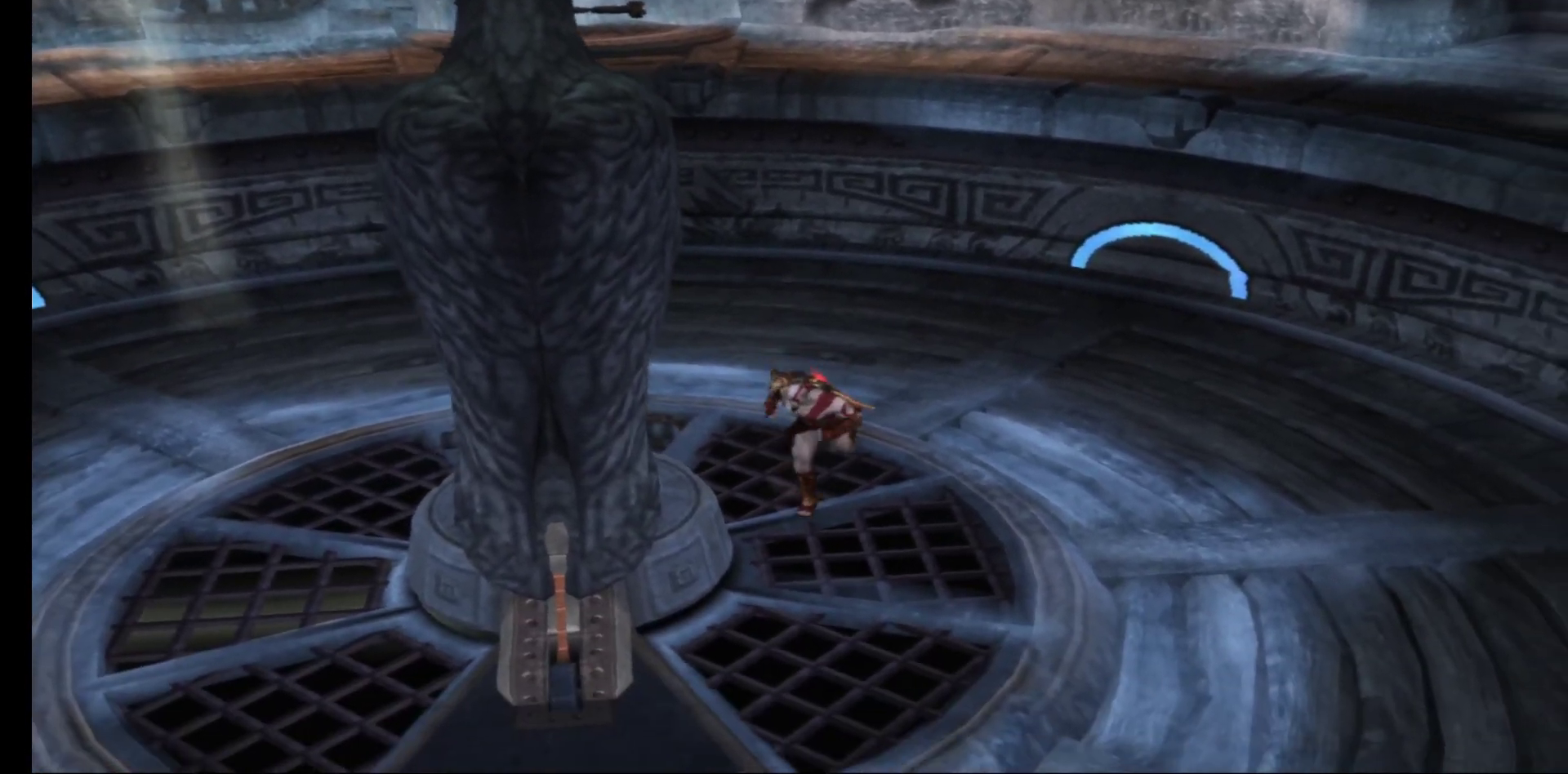
{"buttons": [], "left_stick": "up-left", "right_stick": "center", "events": [[250, "left_stick", "down-left"], [500, "left_stick", "up-left"]]}
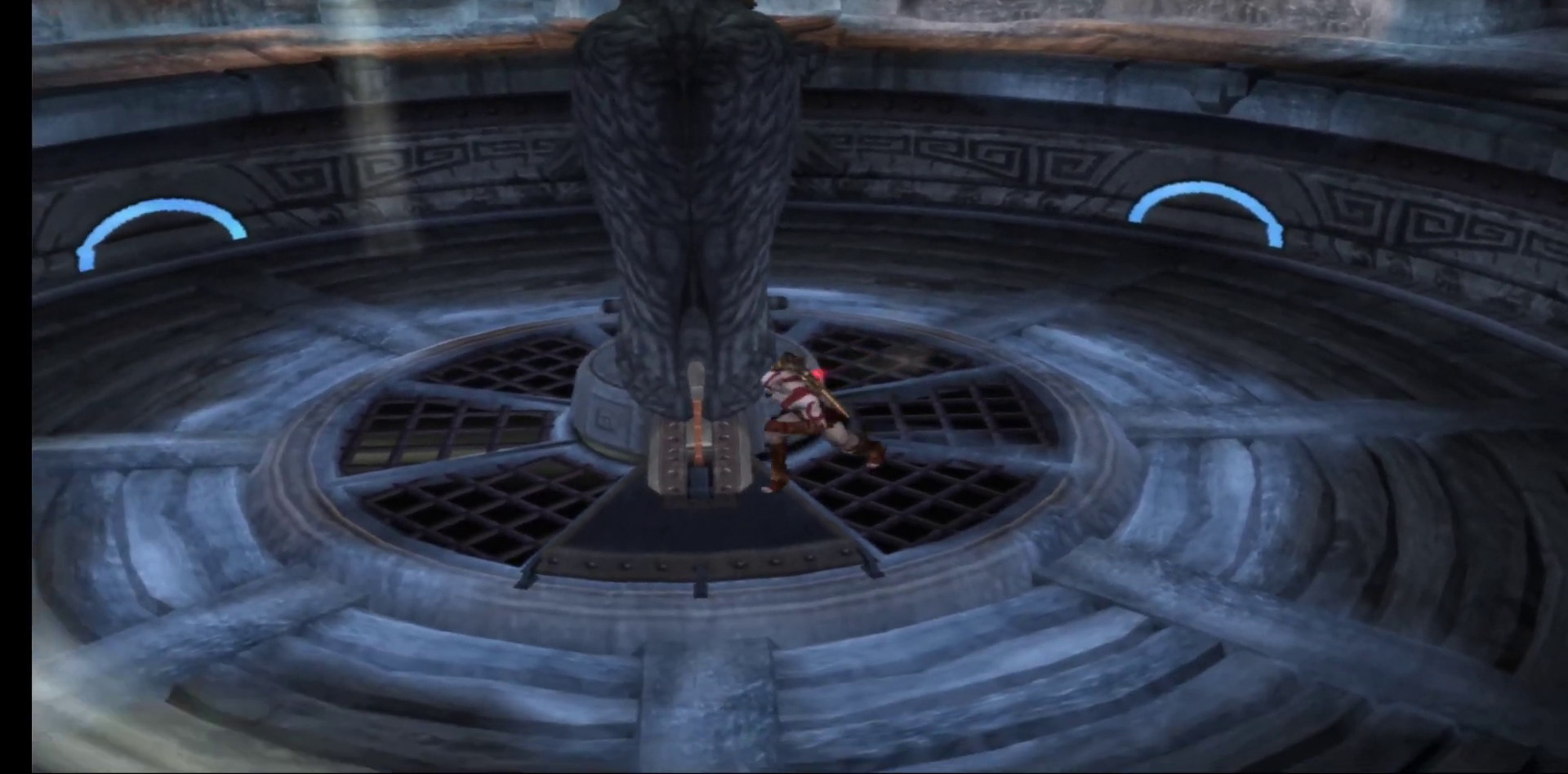
{"buttons": [], "left_stick": "center", "right_stick": "center", "events": [[50, "left_stick", "up"], [117, "R1", "down"], [167, "left_stick", "center"], [250, "R1", "up"]]}